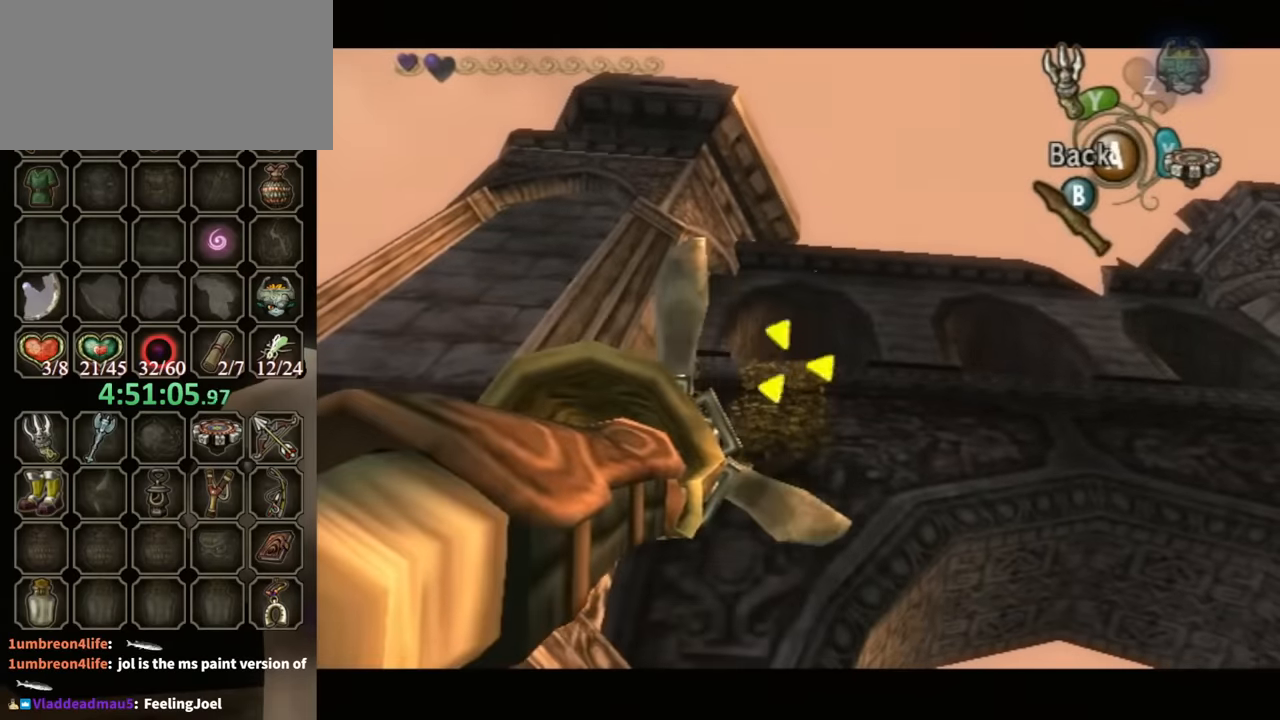
Gameplay with a controller (Nintendo layout); each line is a JSON object with the inputs held at the frame after it. "events" lists button and stick changes between this image and that frame as [ms after this image, input, new state], when the widget could be followed in between. Not read: L3 R3.
{"buttons": [], "left_stick": "center", "right_stick": "center", "events": [[33, "Y", "up"]]}
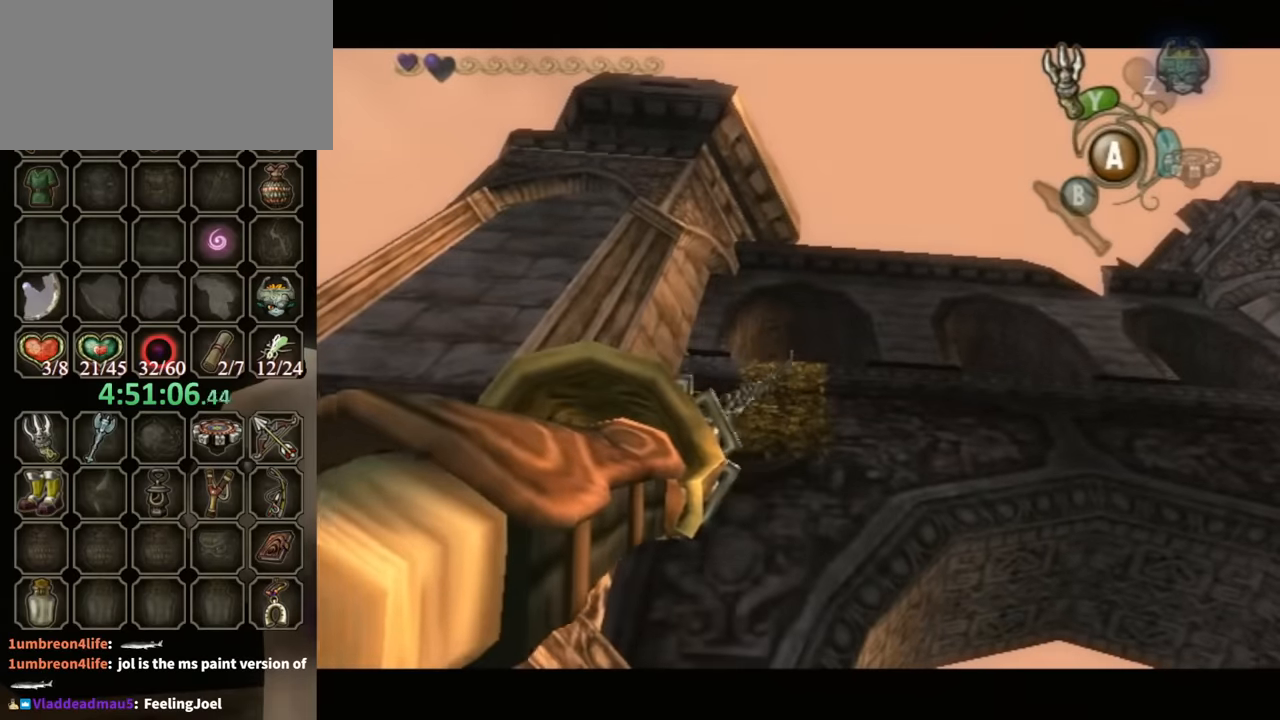
{"buttons": ["L1"], "left_stick": "center", "right_stick": "center", "events": [[333, "L1", "down"]]}
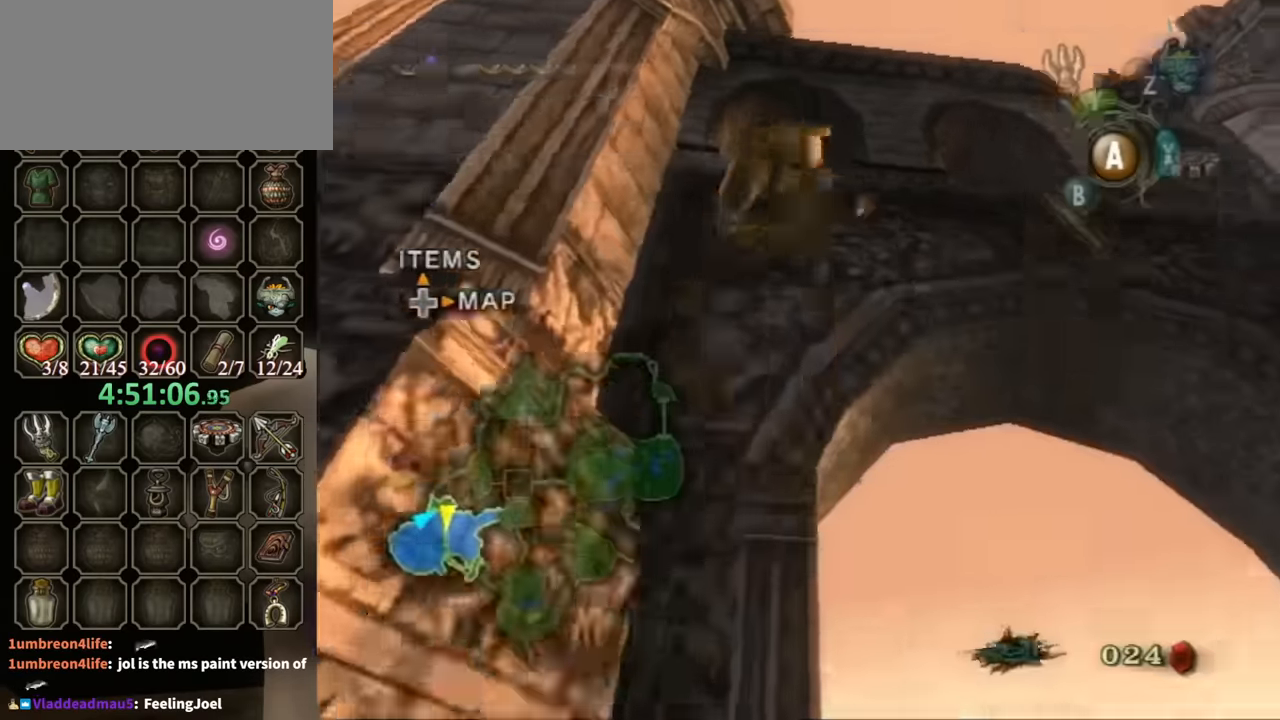
{"buttons": ["L1"], "left_stick": "center", "right_stick": "center", "events": []}
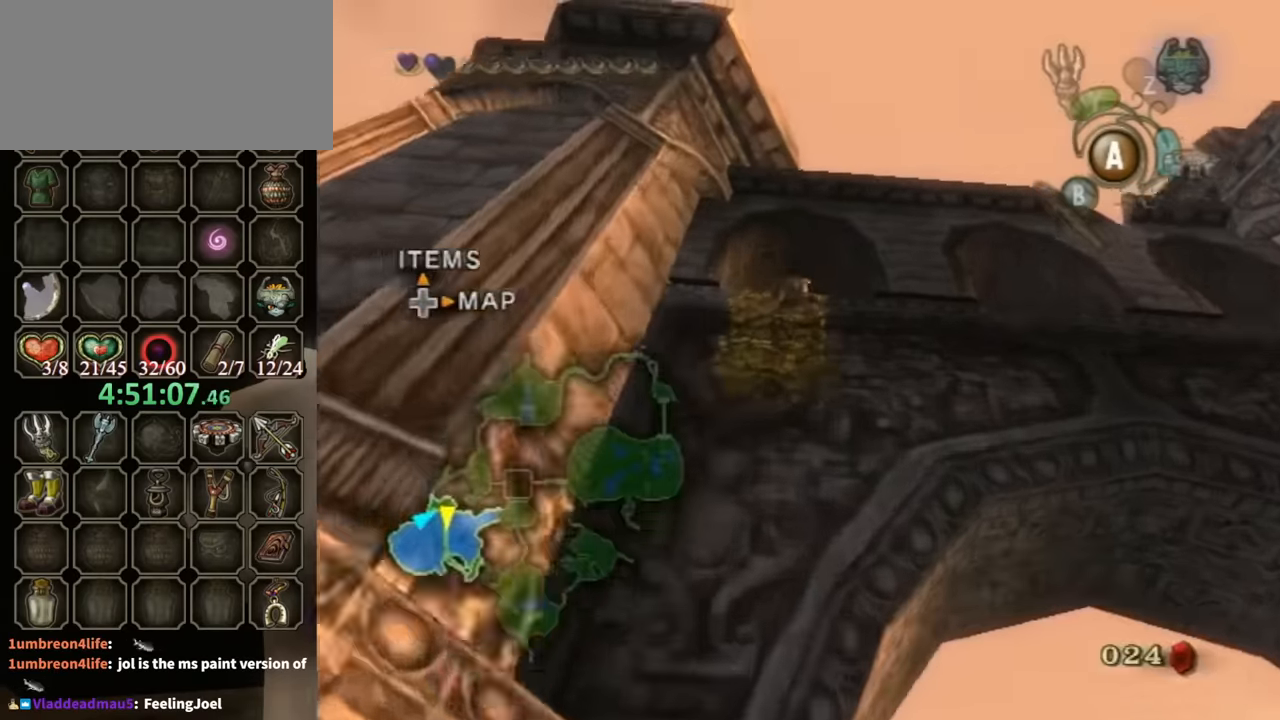
{"buttons": ["L1"], "left_stick": "up", "right_stick": "center", "events": [[33, "left_stick", "up"]]}
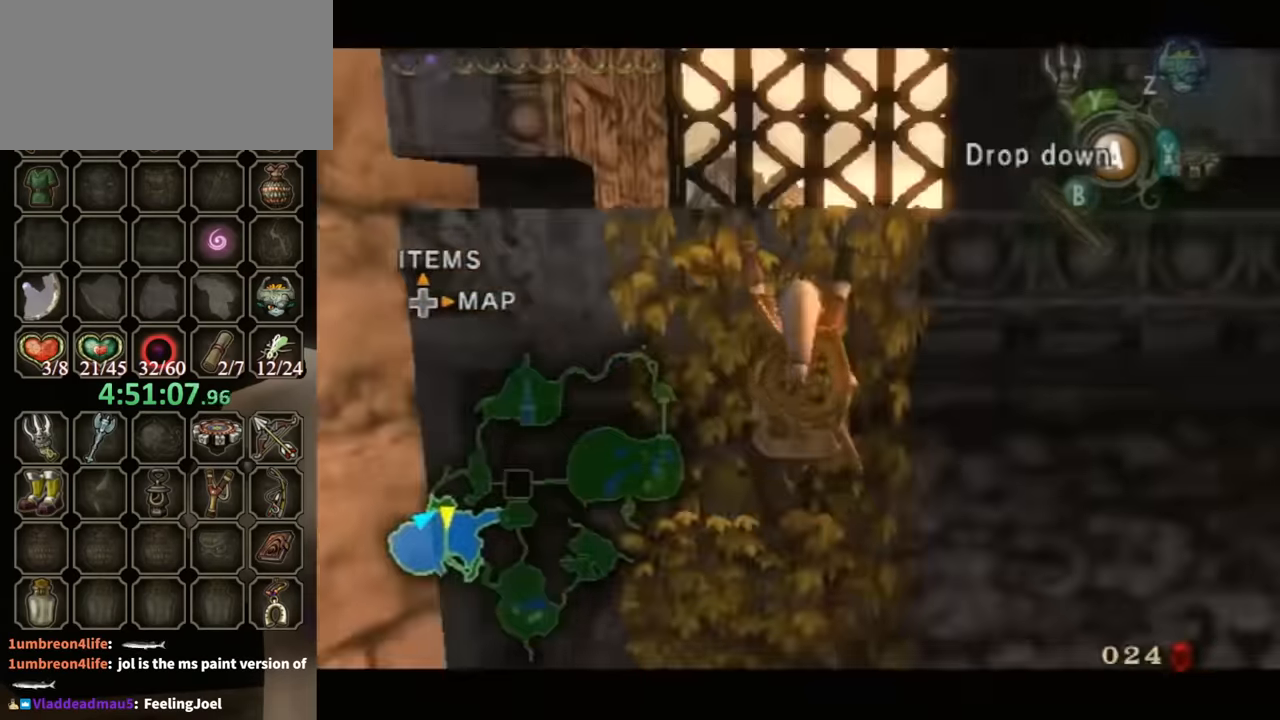
{"buttons": ["L1"], "left_stick": "up", "right_stick": "center", "events": []}
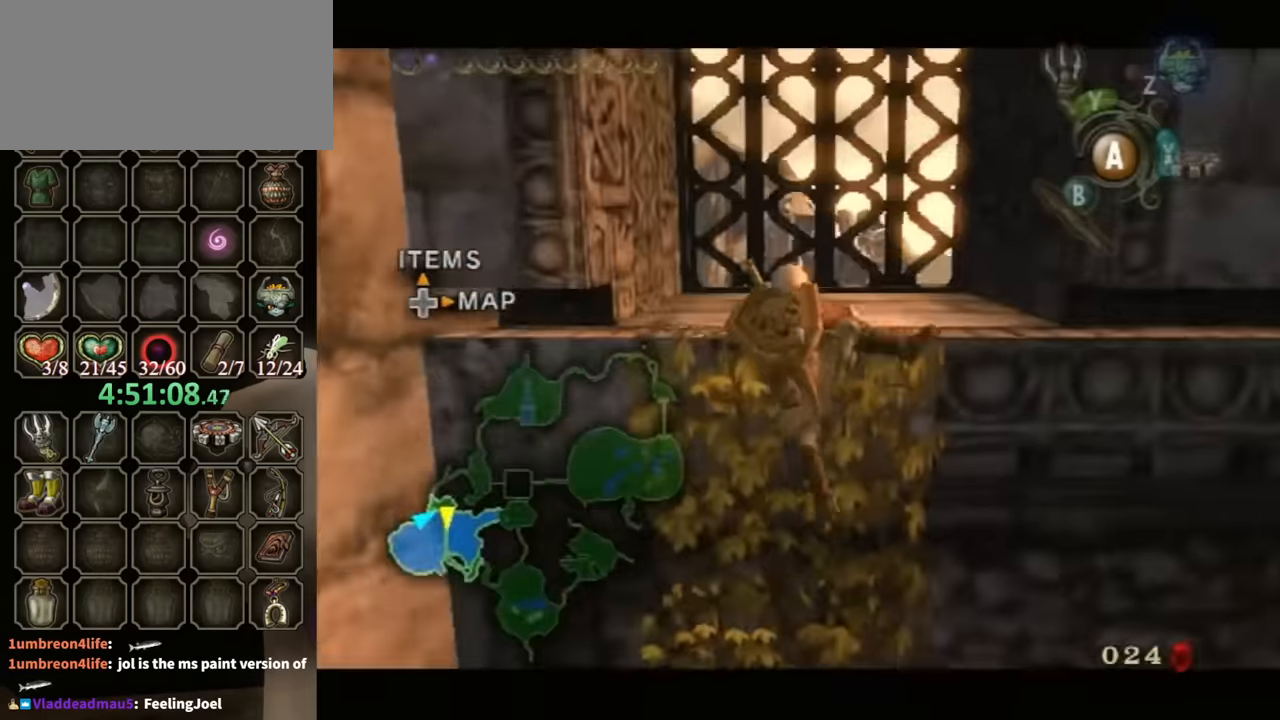
{"buttons": ["L1"], "left_stick": "center", "right_stick": "center", "events": [[133, "left_stick", "center"], [167, "L1", "up"], [300, "L1", "down"]]}
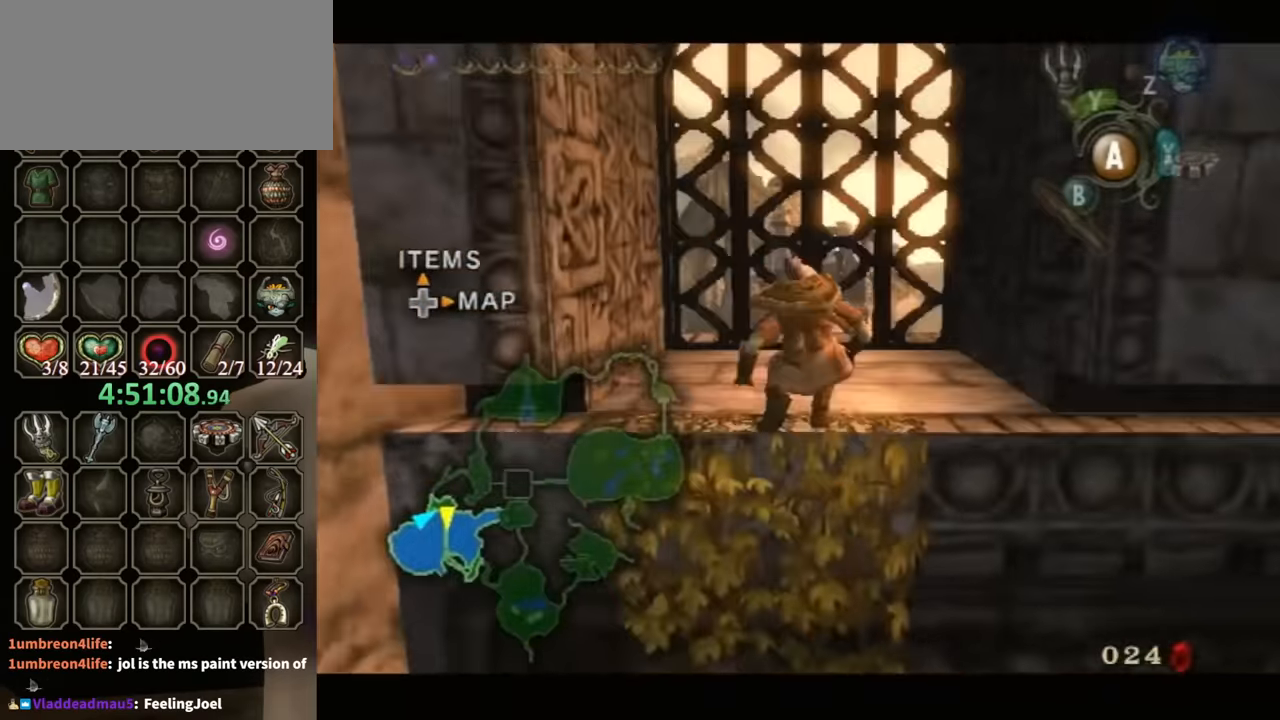
{"buttons": ["L1"], "left_stick": "down-right", "right_stick": "center", "events": [[100, "left_stick", "right"], [467, "left_stick", "down-right"]]}
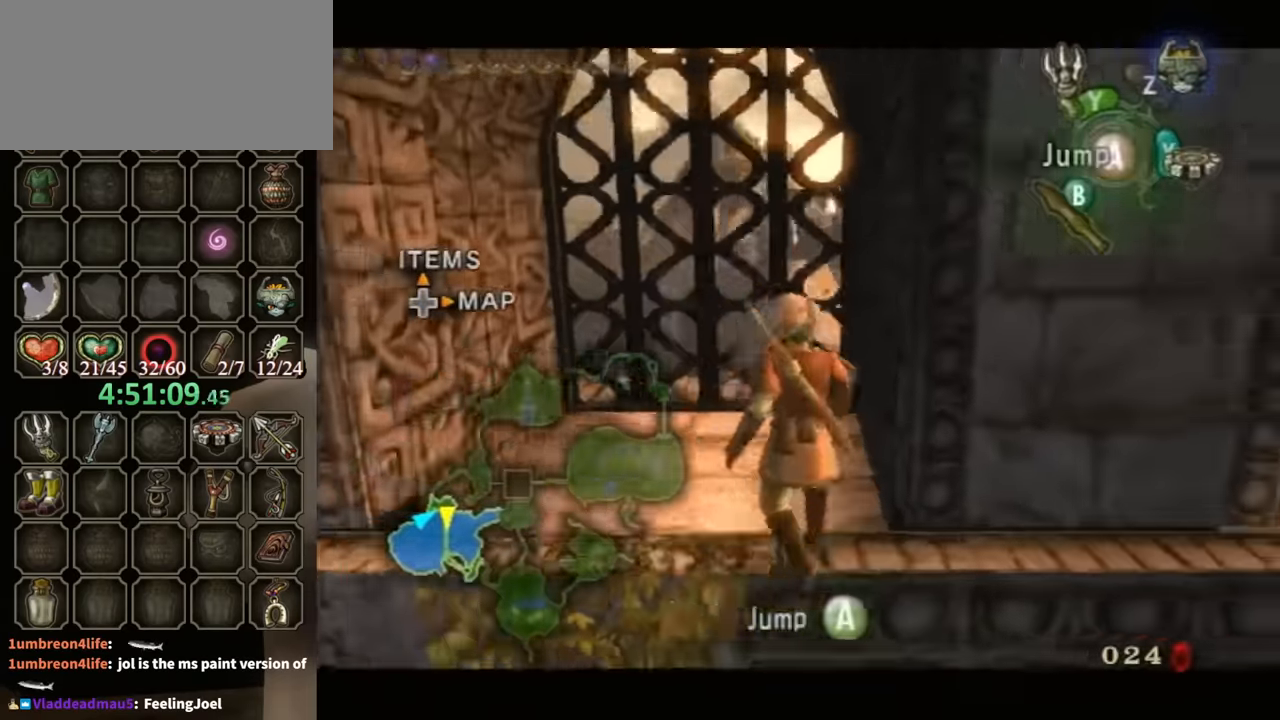
{"buttons": ["L1"], "left_stick": "center", "right_stick": "center", "events": [[100, "left_stick", "down"], [233, "left_stick", "down-right"], [367, "left_stick", "center"]]}
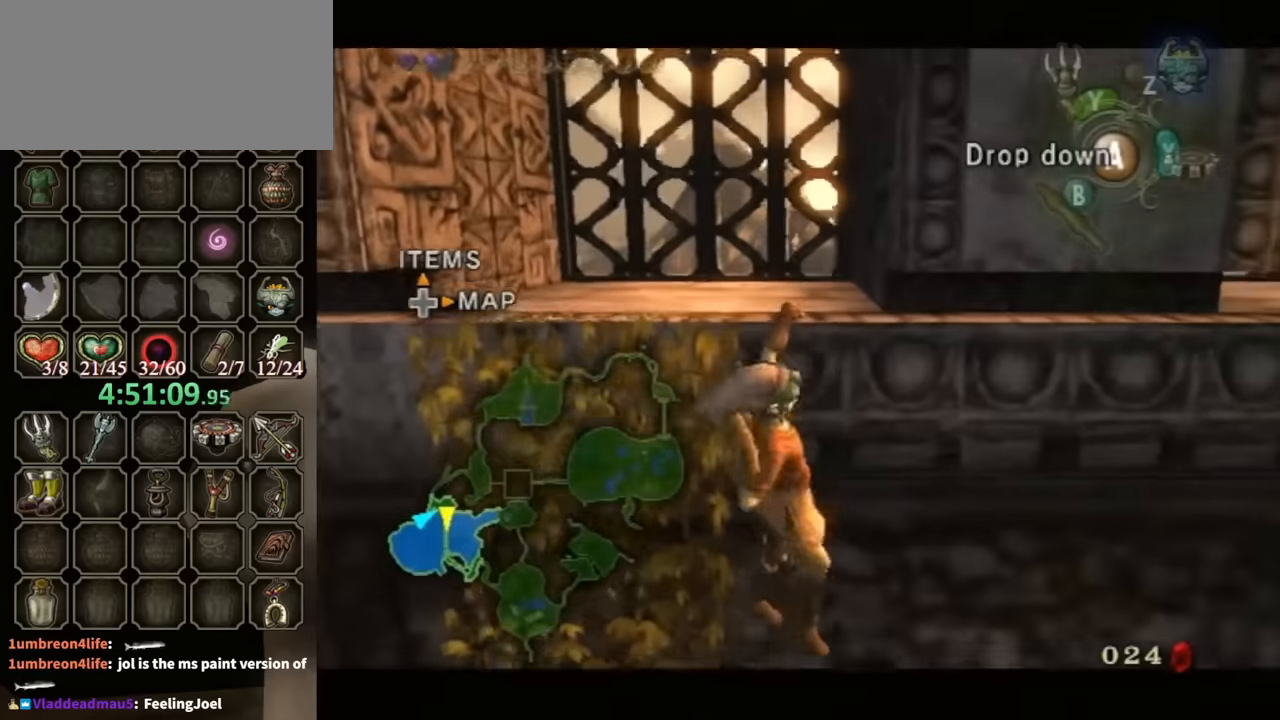
{"buttons": ["L1"], "left_stick": "right", "right_stick": "center", "events": [[33, "left_stick", "right"]]}
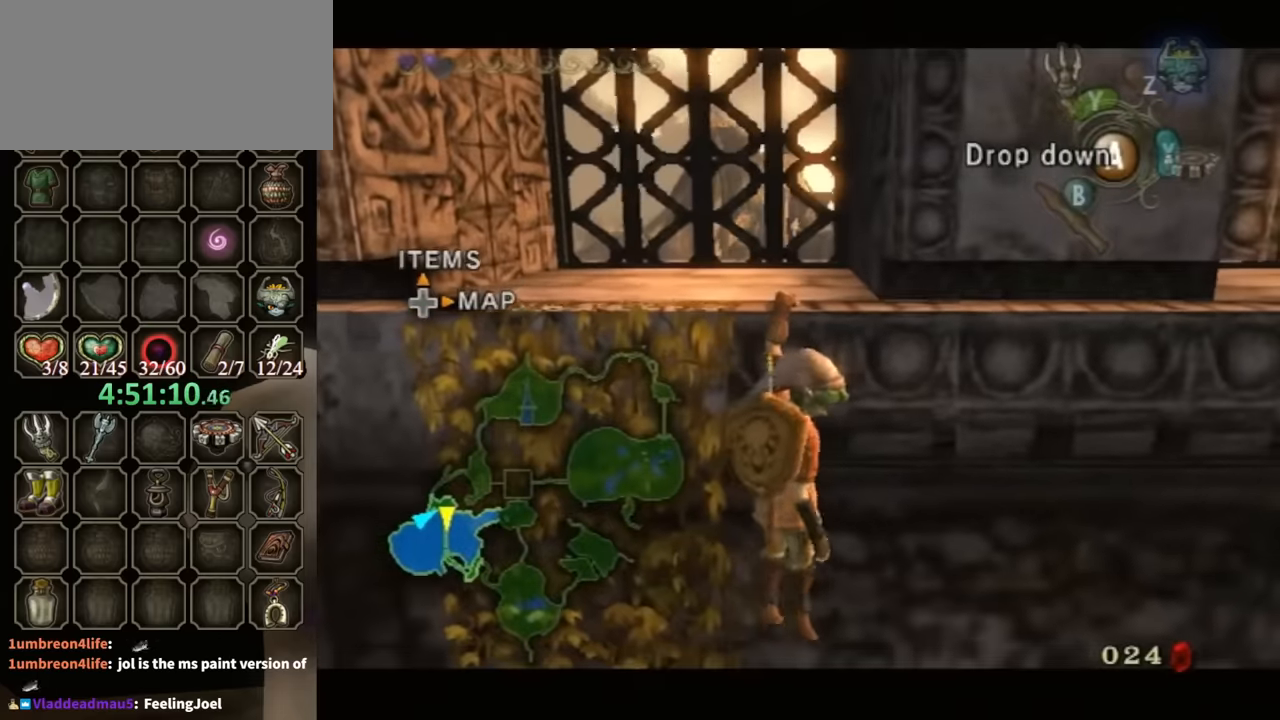
{"buttons": ["L1"], "left_stick": "right", "right_stick": "center", "events": []}
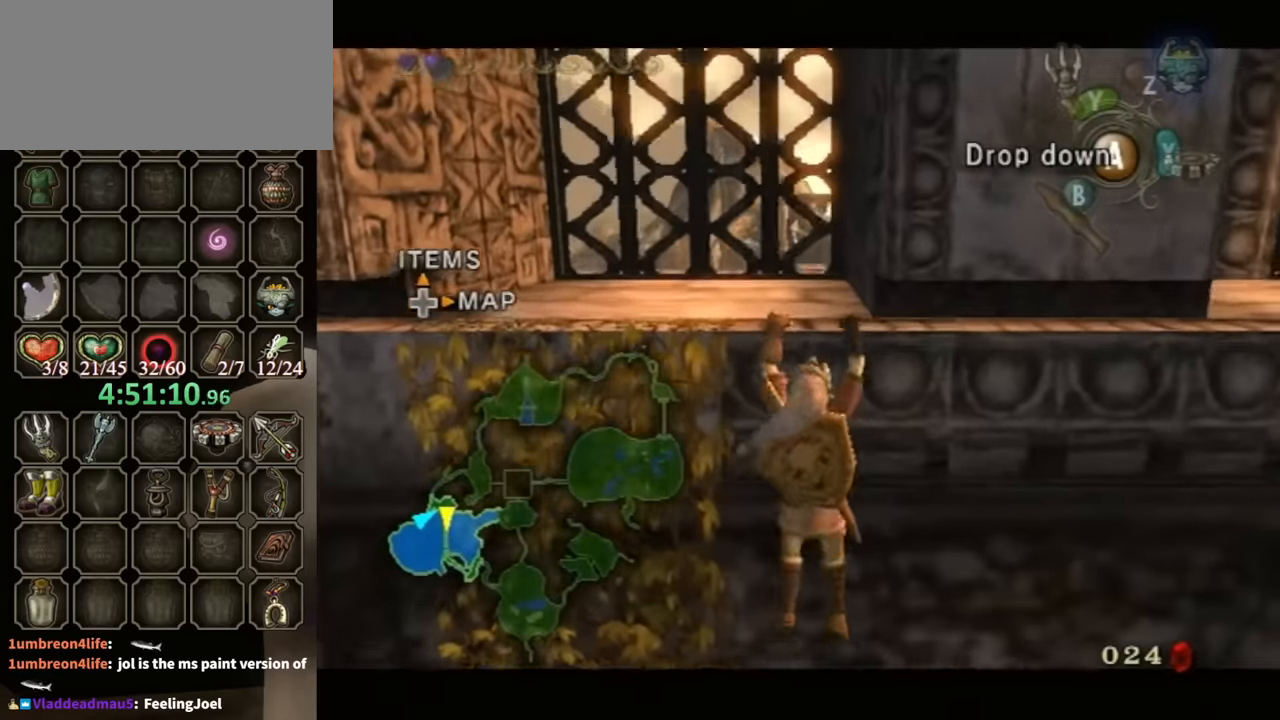
{"buttons": ["L1"], "left_stick": "right", "right_stick": "center", "events": []}
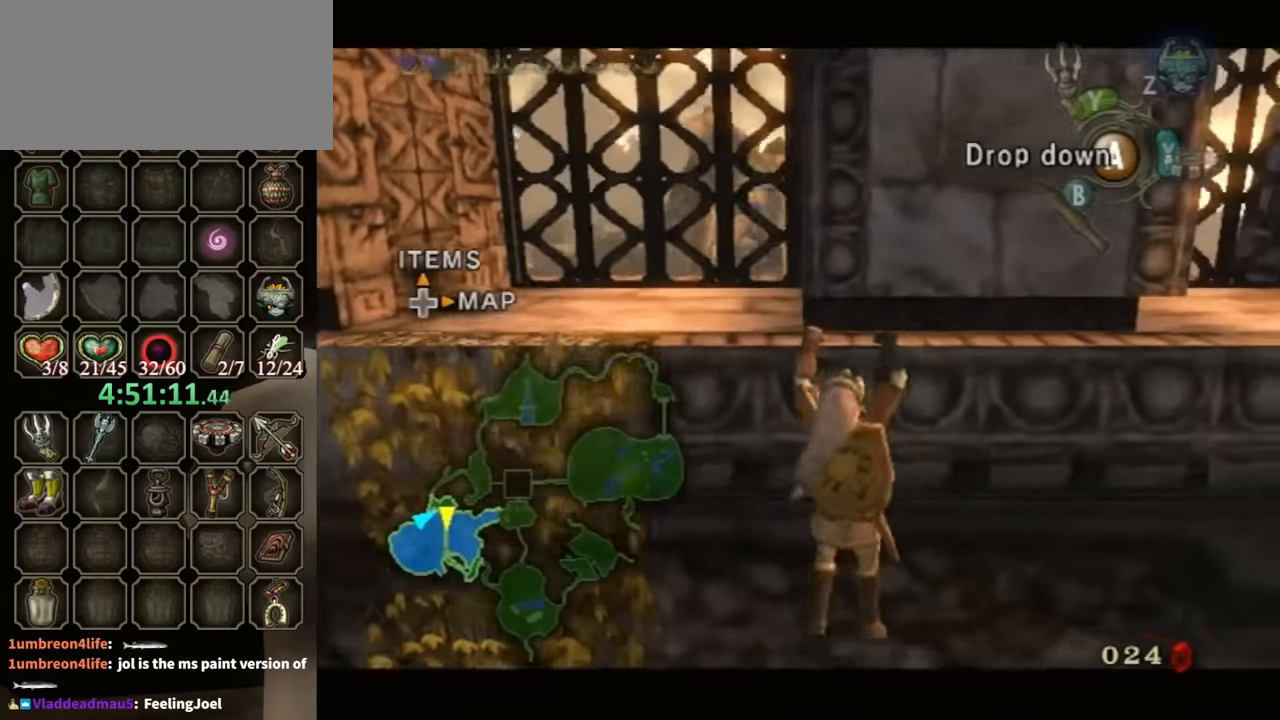
{"buttons": ["L1"], "left_stick": "right", "right_stick": "center", "events": []}
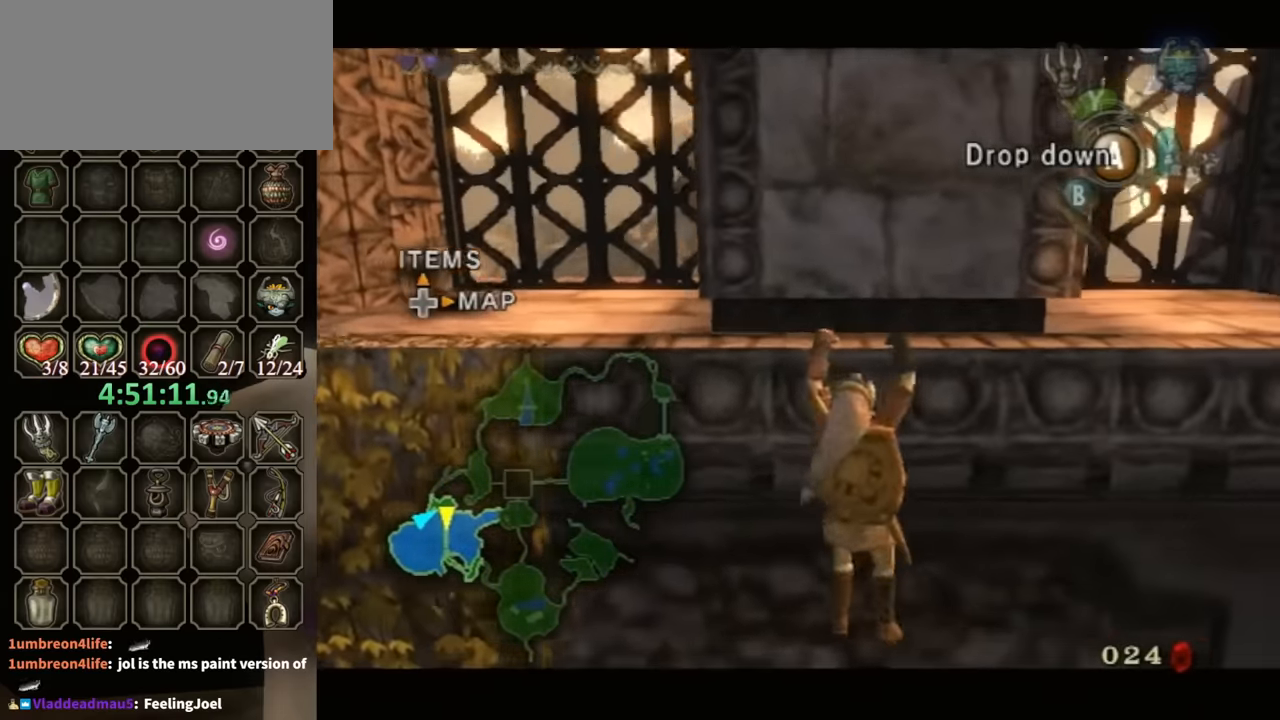
{"buttons": ["L1"], "left_stick": "right", "right_stick": "center", "events": []}
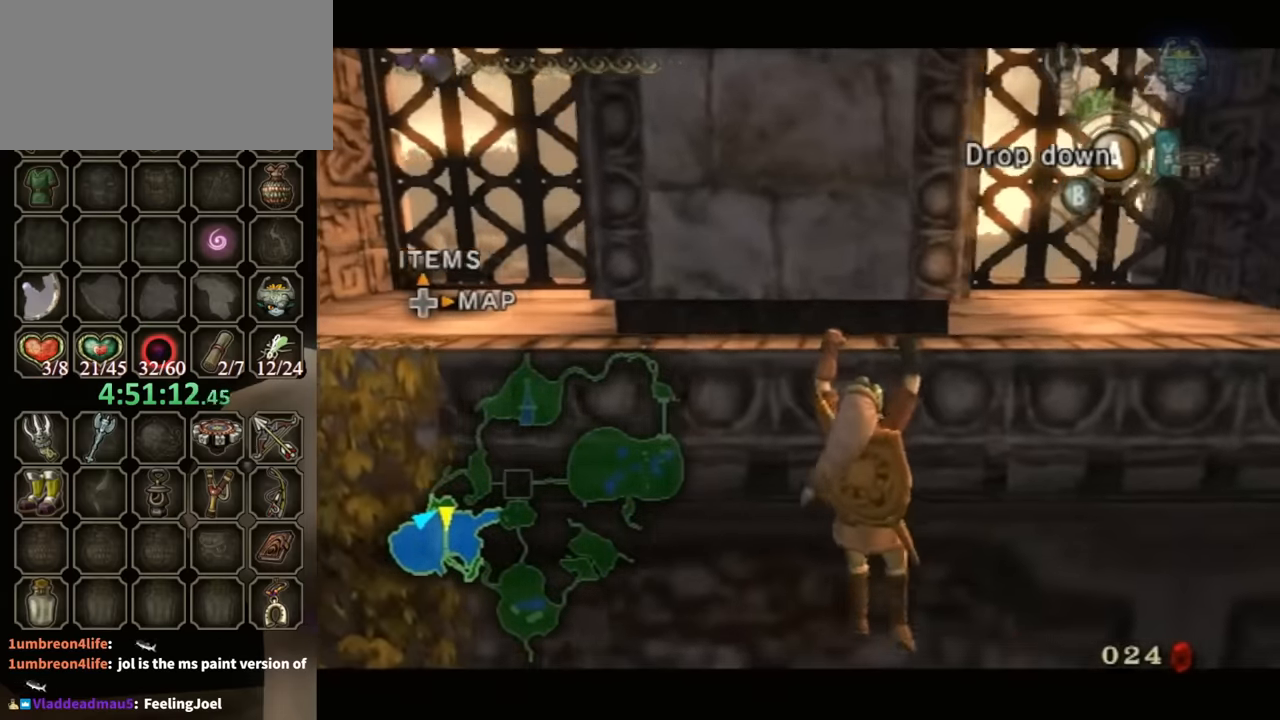
{"buttons": ["L1"], "left_stick": "right", "right_stick": "center", "events": []}
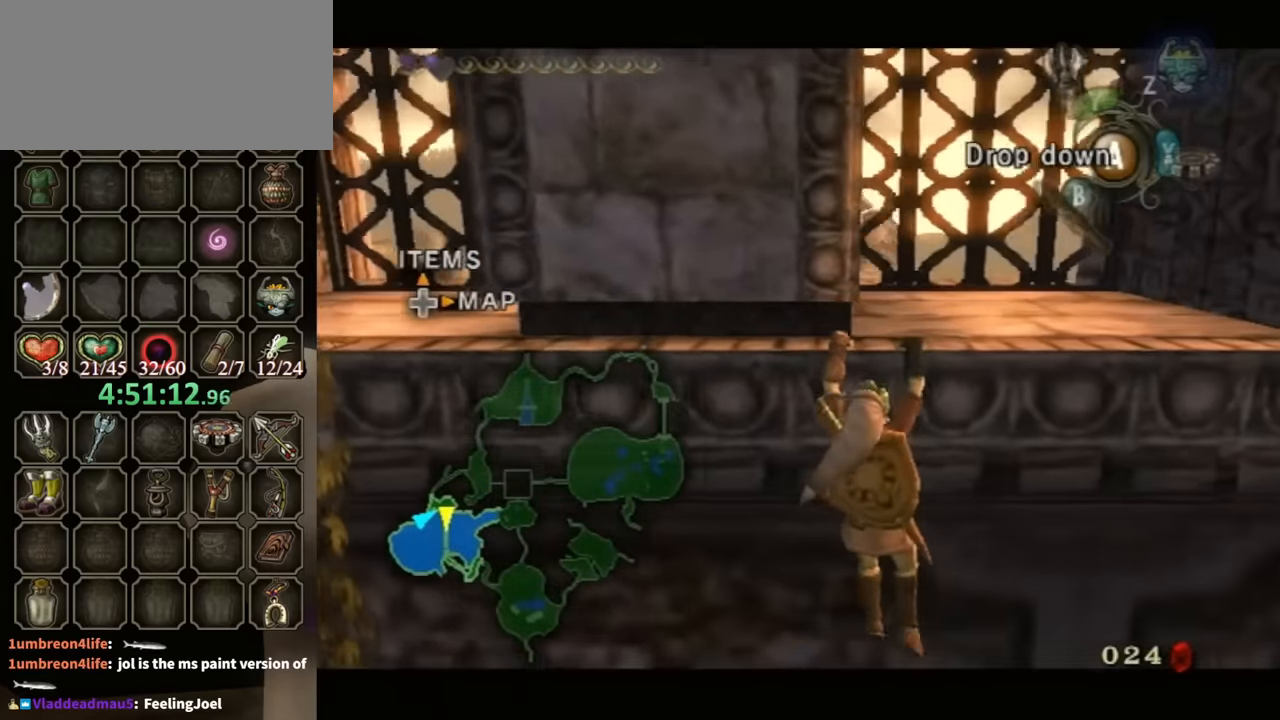
{"buttons": ["L1"], "left_stick": "right", "right_stick": "center", "events": []}
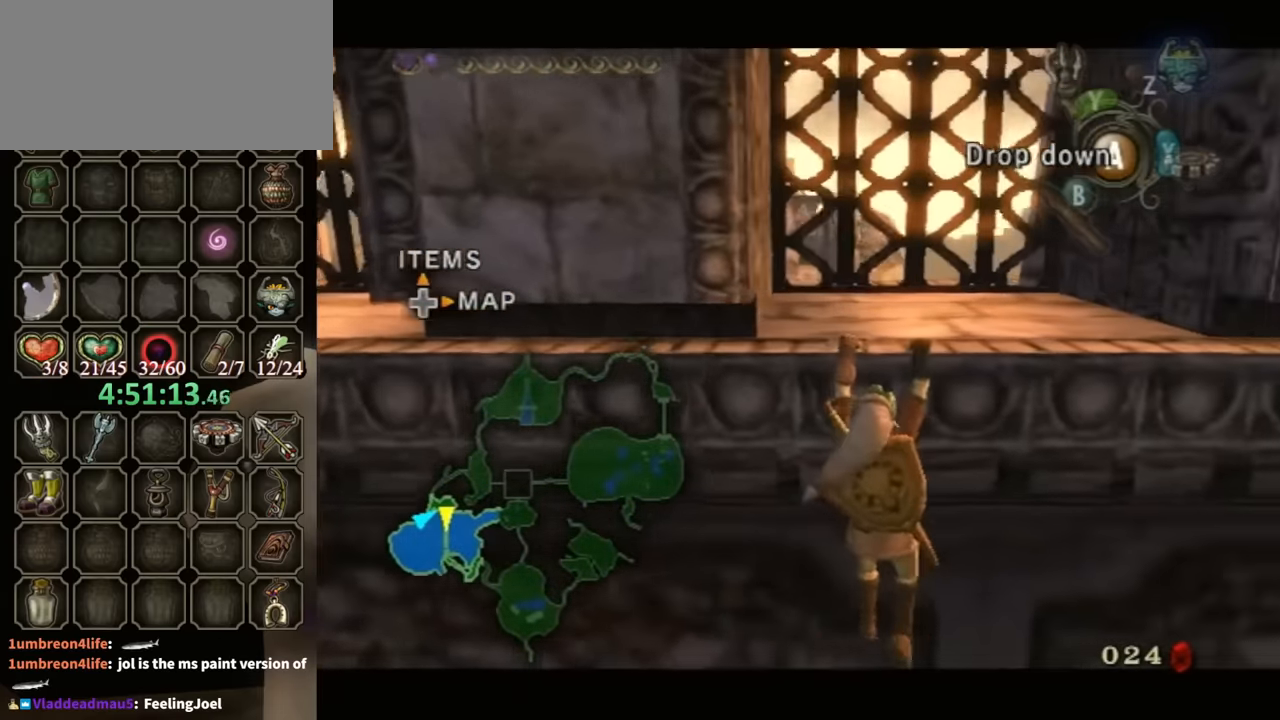
{"buttons": ["L1"], "left_stick": "right", "right_stick": "center", "events": []}
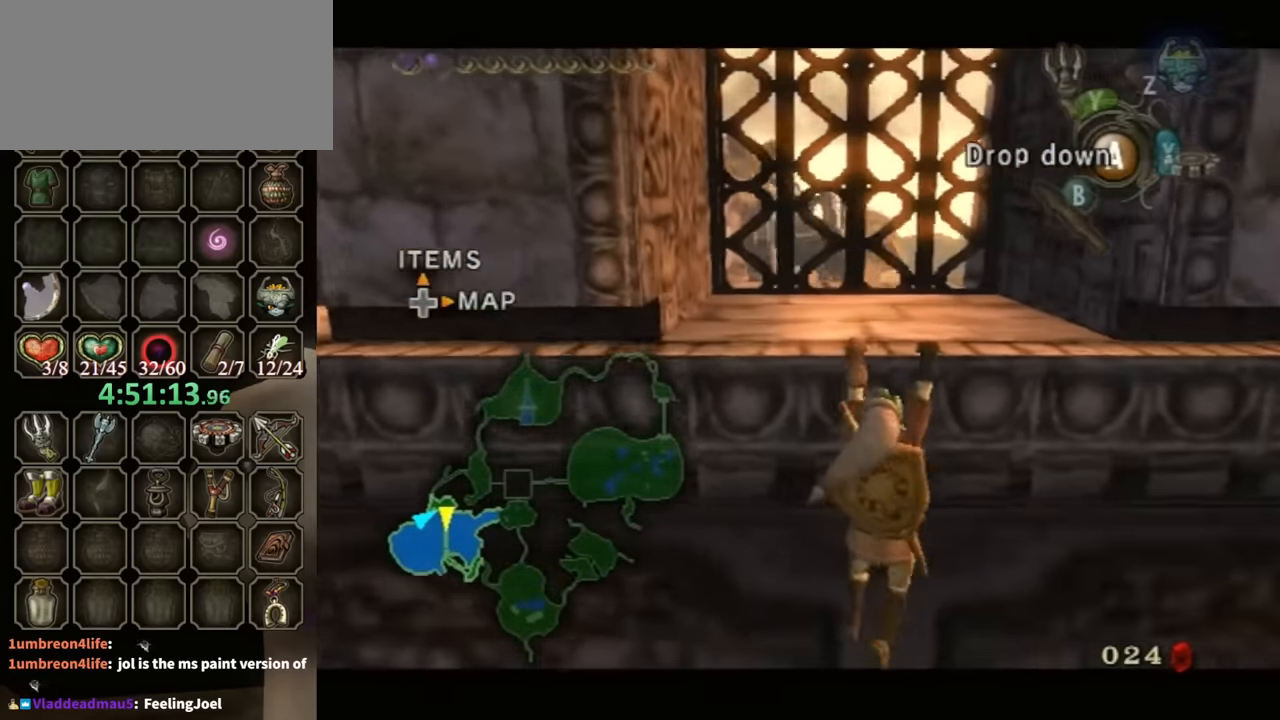
{"buttons": ["L1"], "left_stick": "right", "right_stick": "center", "events": []}
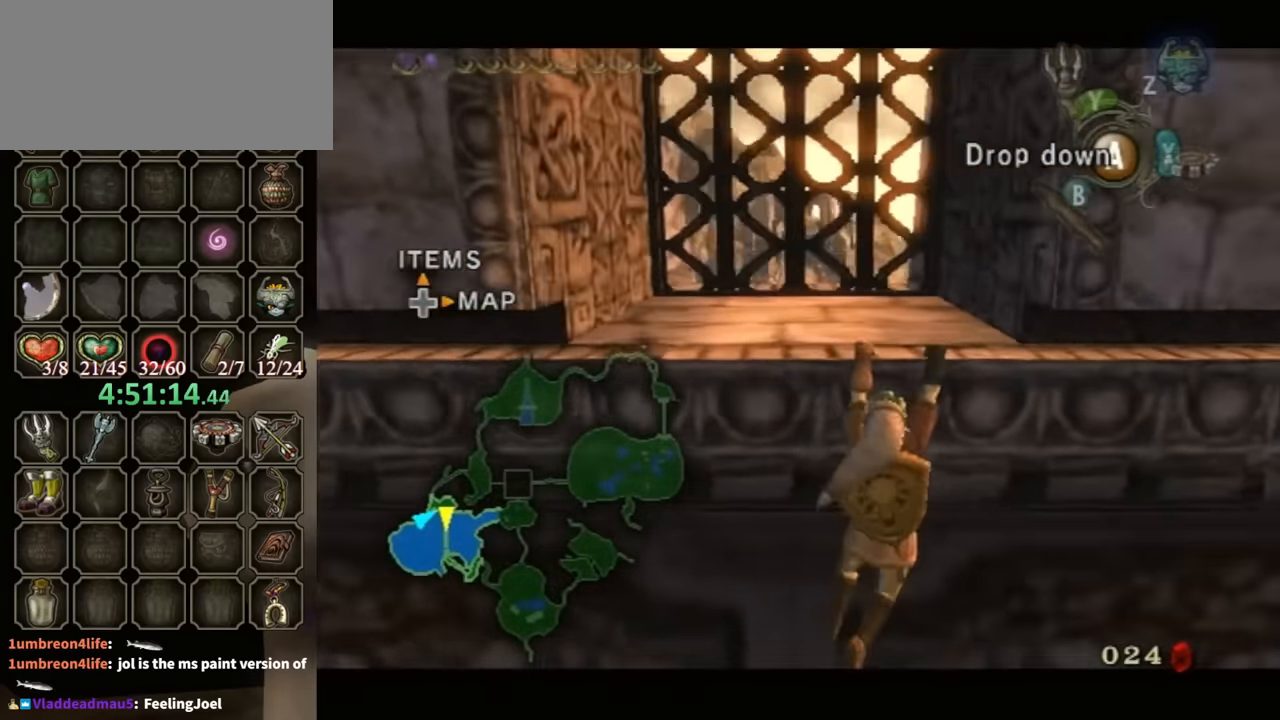
{"buttons": ["L1"], "left_stick": "right", "right_stick": "center", "events": []}
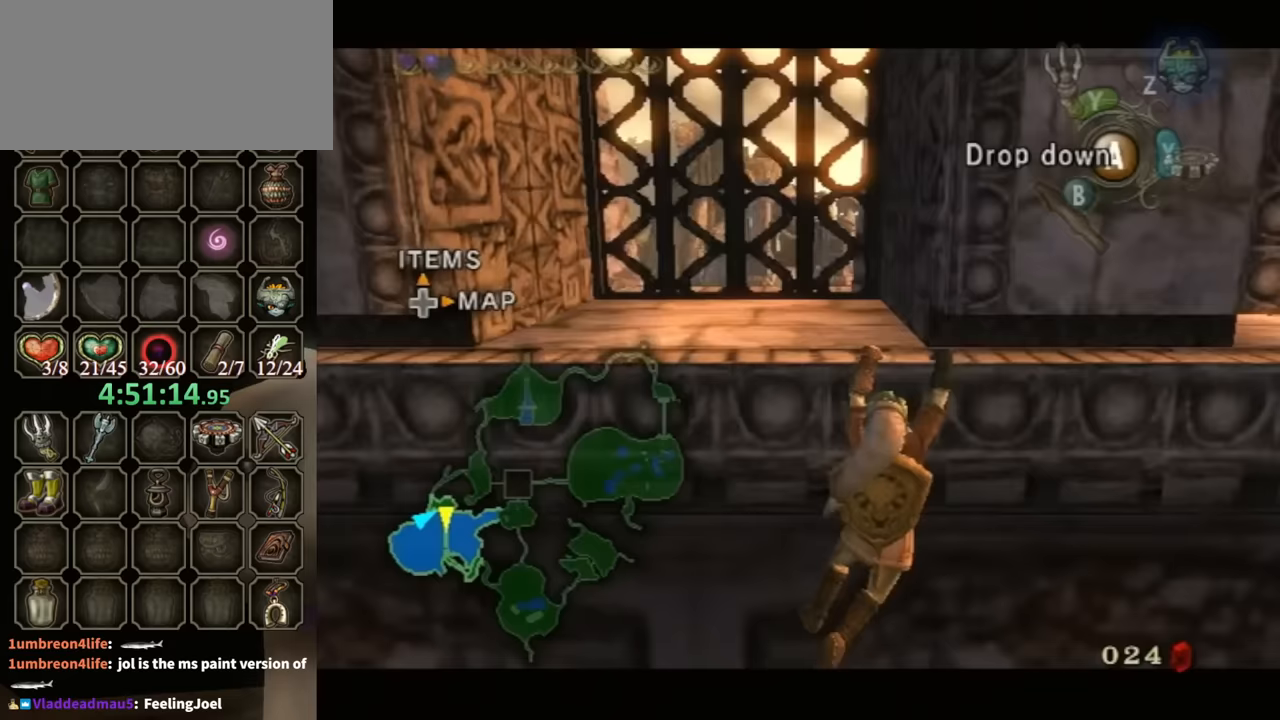
{"buttons": ["L1"], "left_stick": "right", "right_stick": "center", "events": []}
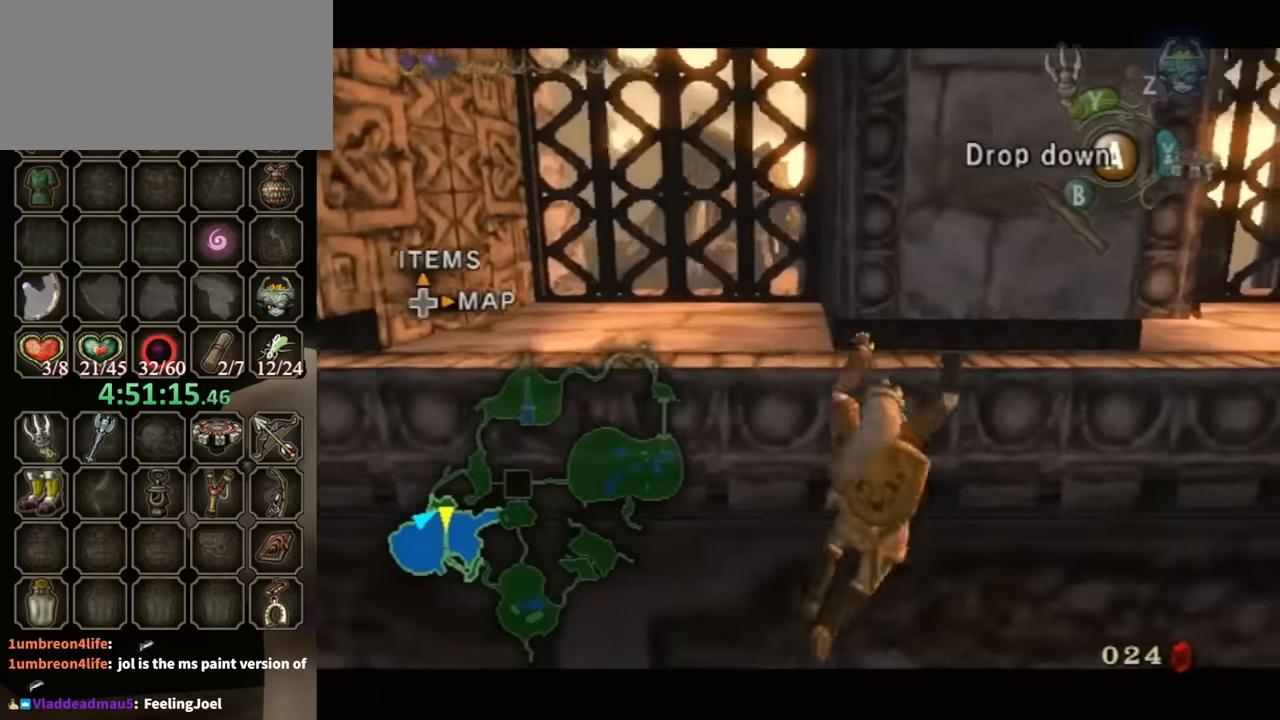
{"buttons": ["L1"], "left_stick": "right", "right_stick": "center", "events": []}
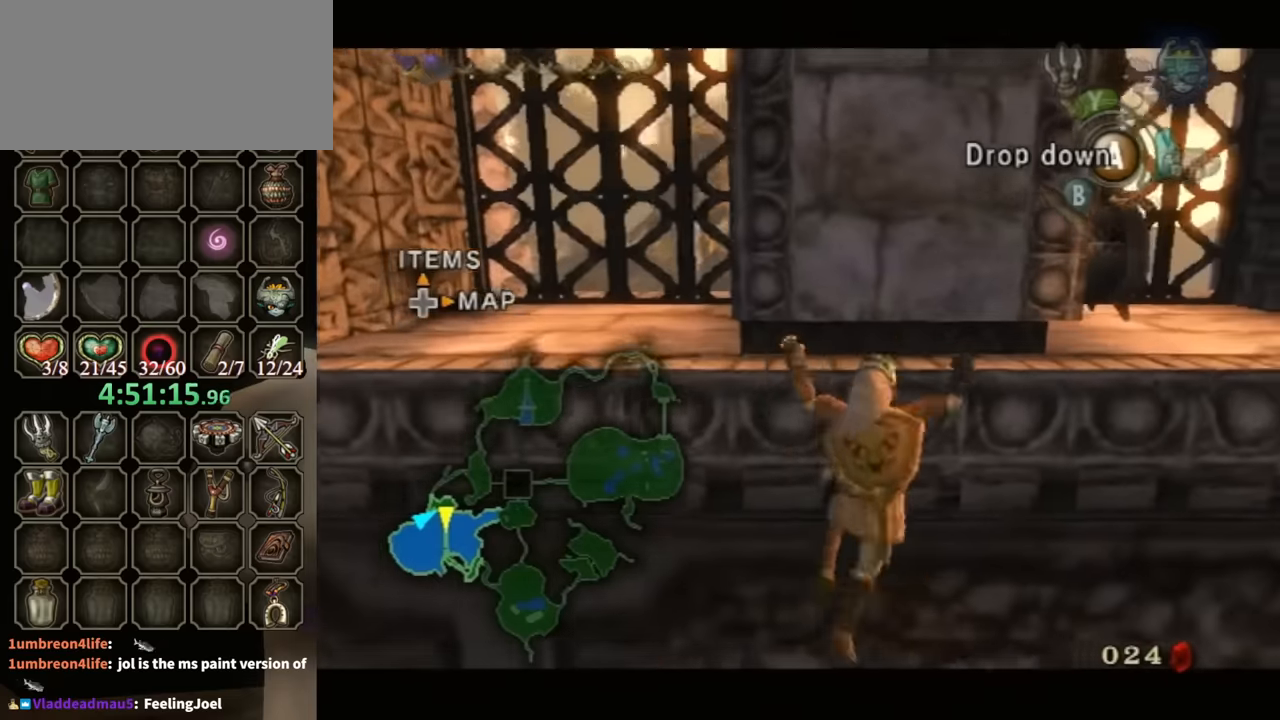
{"buttons": ["L1"], "left_stick": "right", "right_stick": "center", "events": []}
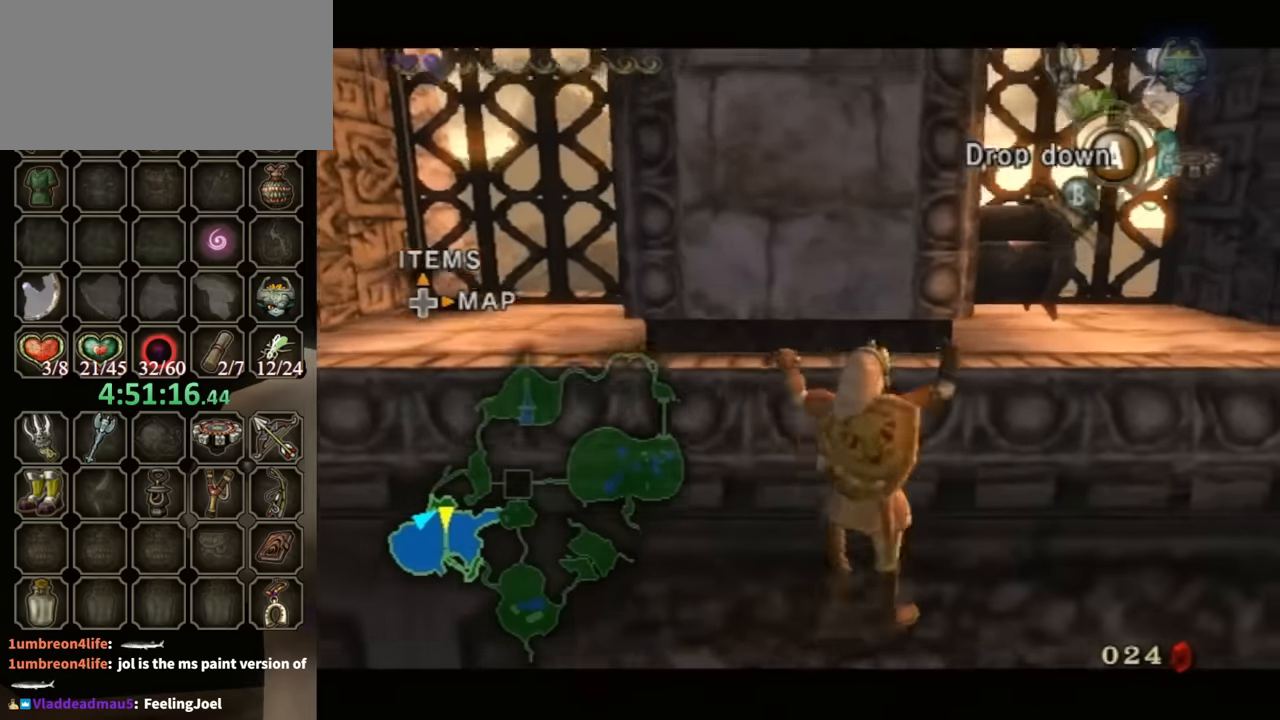
{"buttons": ["L1"], "left_stick": "right", "right_stick": "center", "events": []}
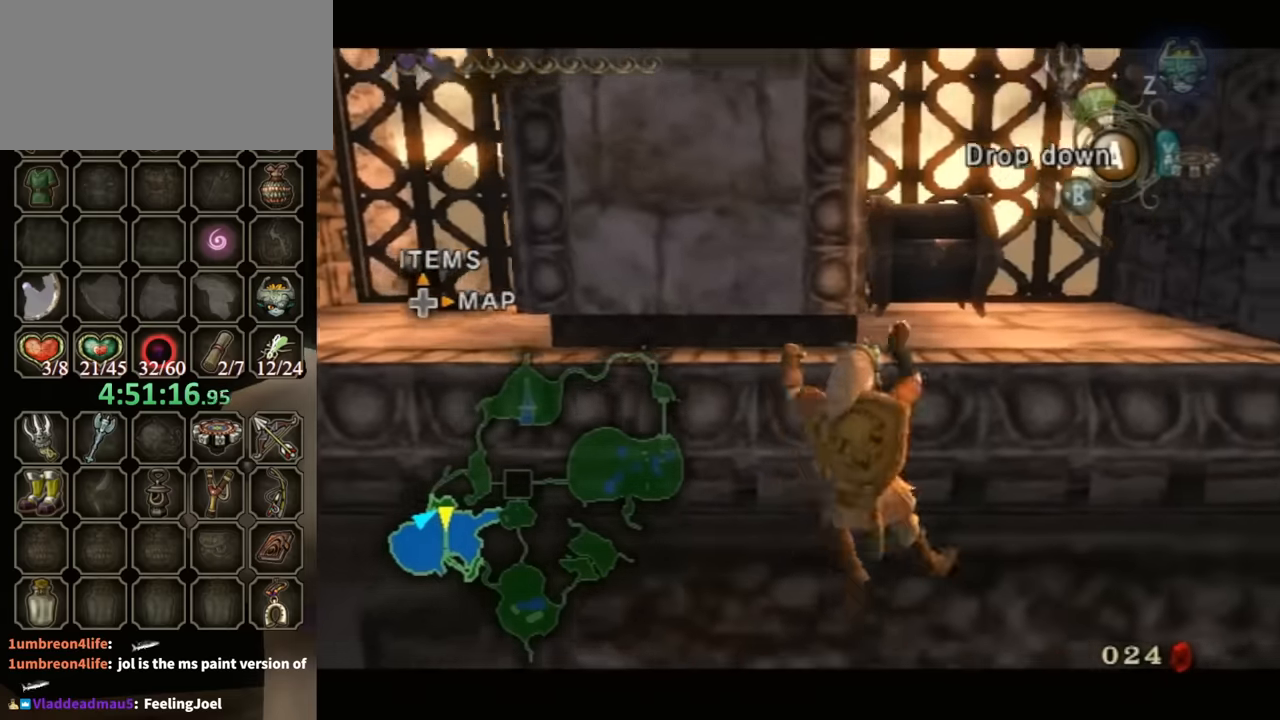
{"buttons": ["L1"], "left_stick": "up", "right_stick": "center", "events": [[167, "left_stick", "up"]]}
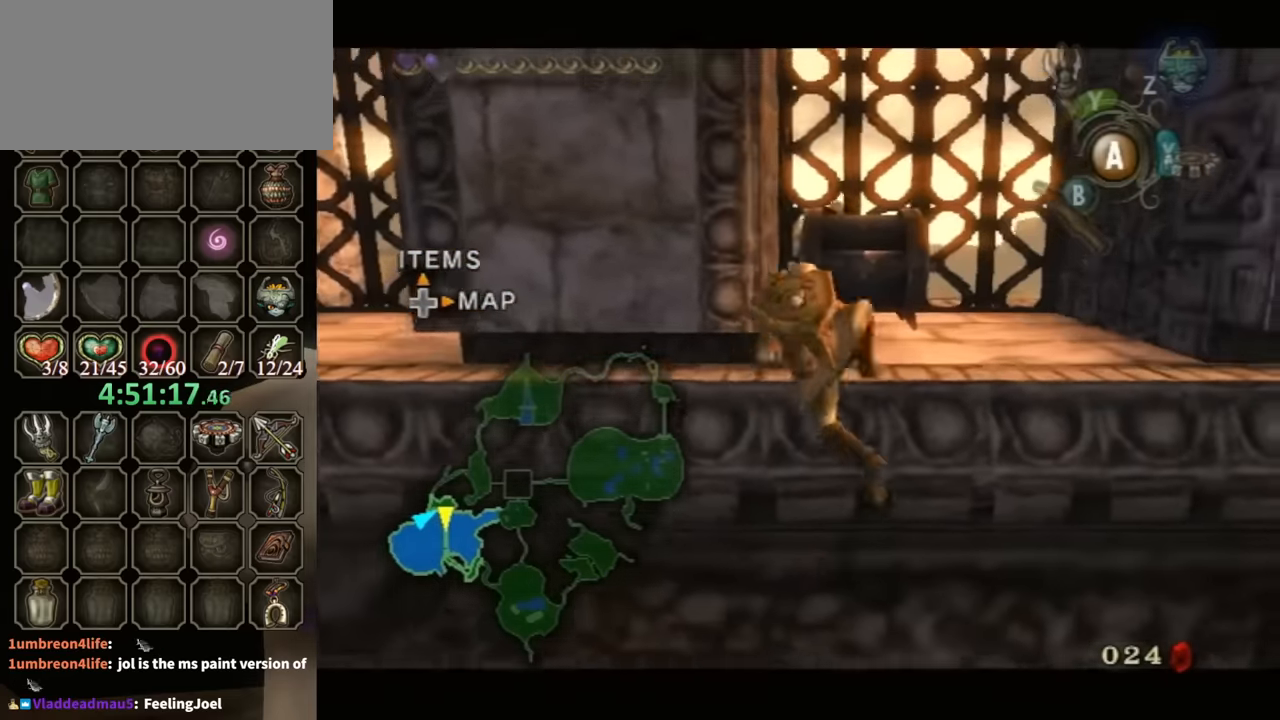
{"buttons": [], "left_stick": "up-right", "right_stick": "center", "events": [[167, "L1", "up"], [200, "left_stick", "up-right"]]}
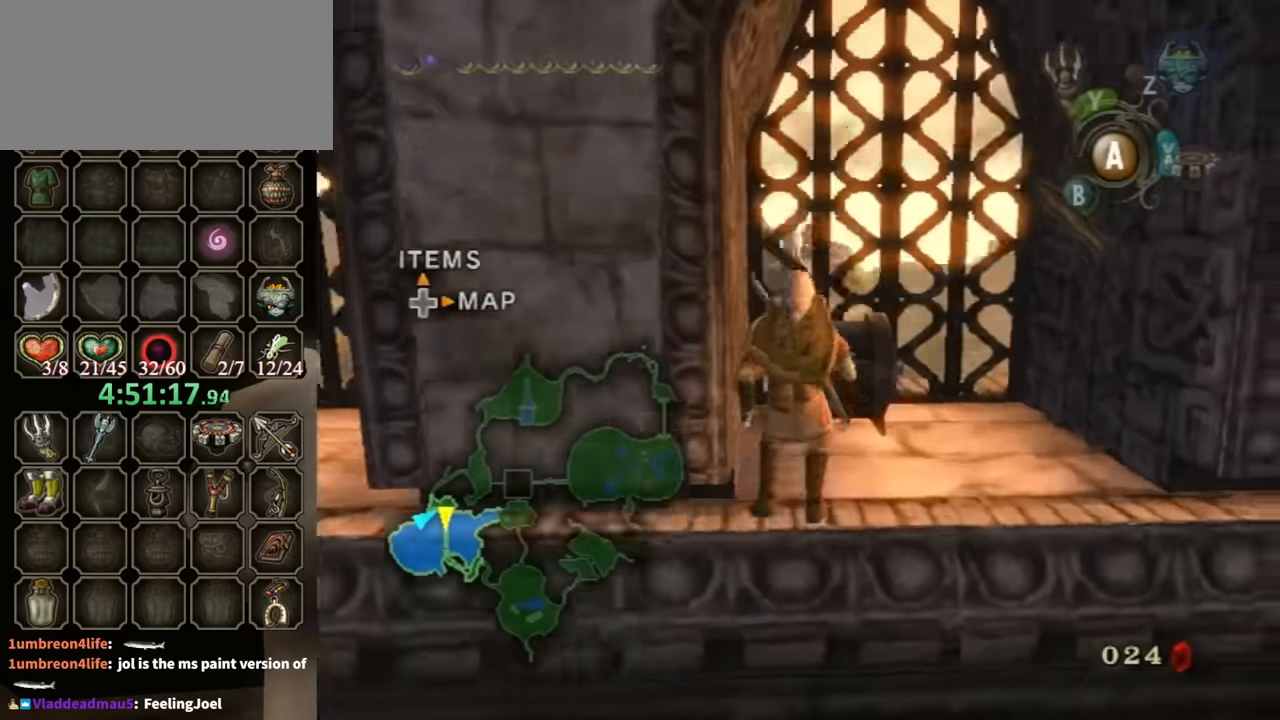
{"buttons": ["A"], "left_stick": "center", "right_stick": "center", "events": [[233, "left_stick", "up"], [433, "left_stick", "center"], [500, "A", "down"]]}
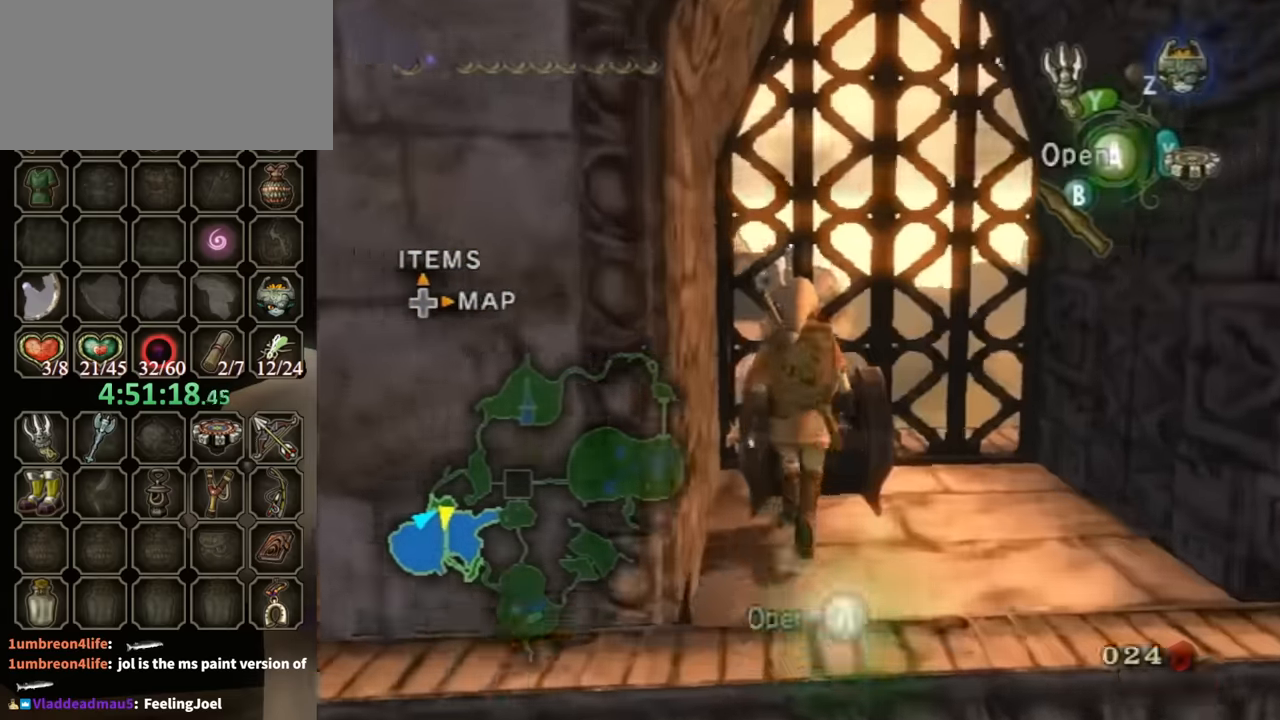
{"buttons": [], "left_stick": "center", "right_stick": "center", "events": [[400, "A", "up"]]}
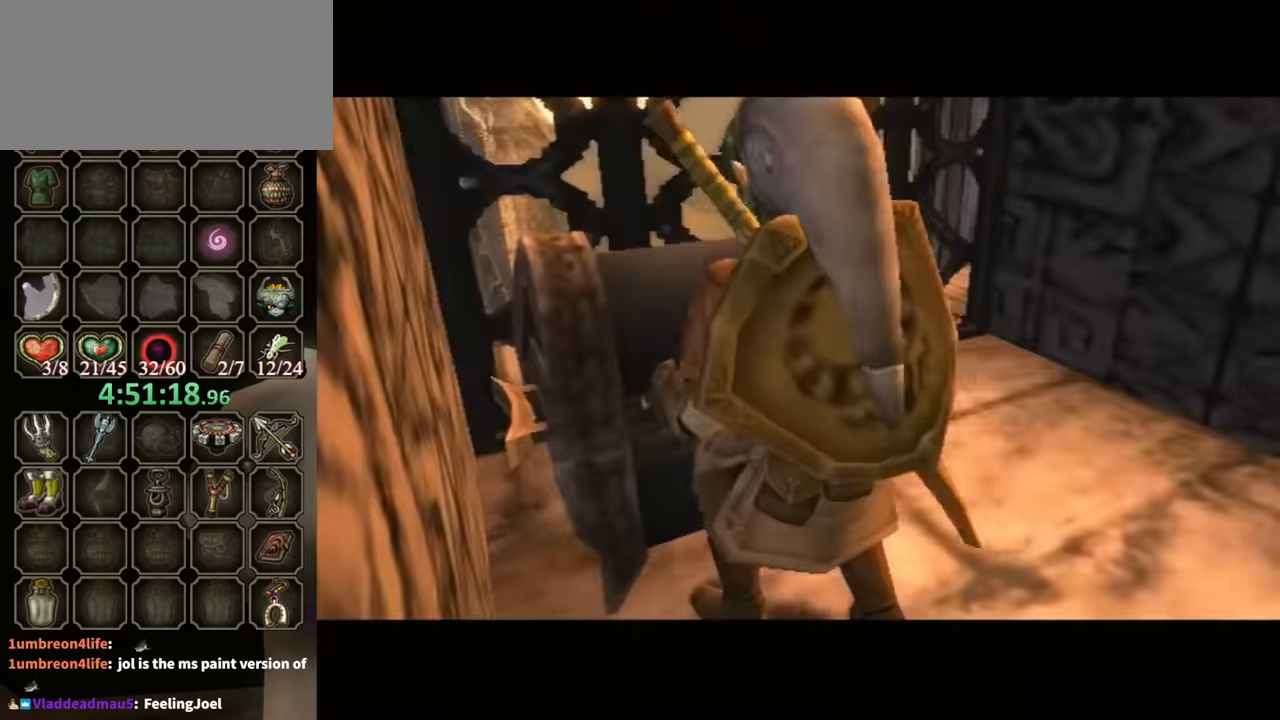
{"buttons": [], "left_stick": "center", "right_stick": "center", "events": []}
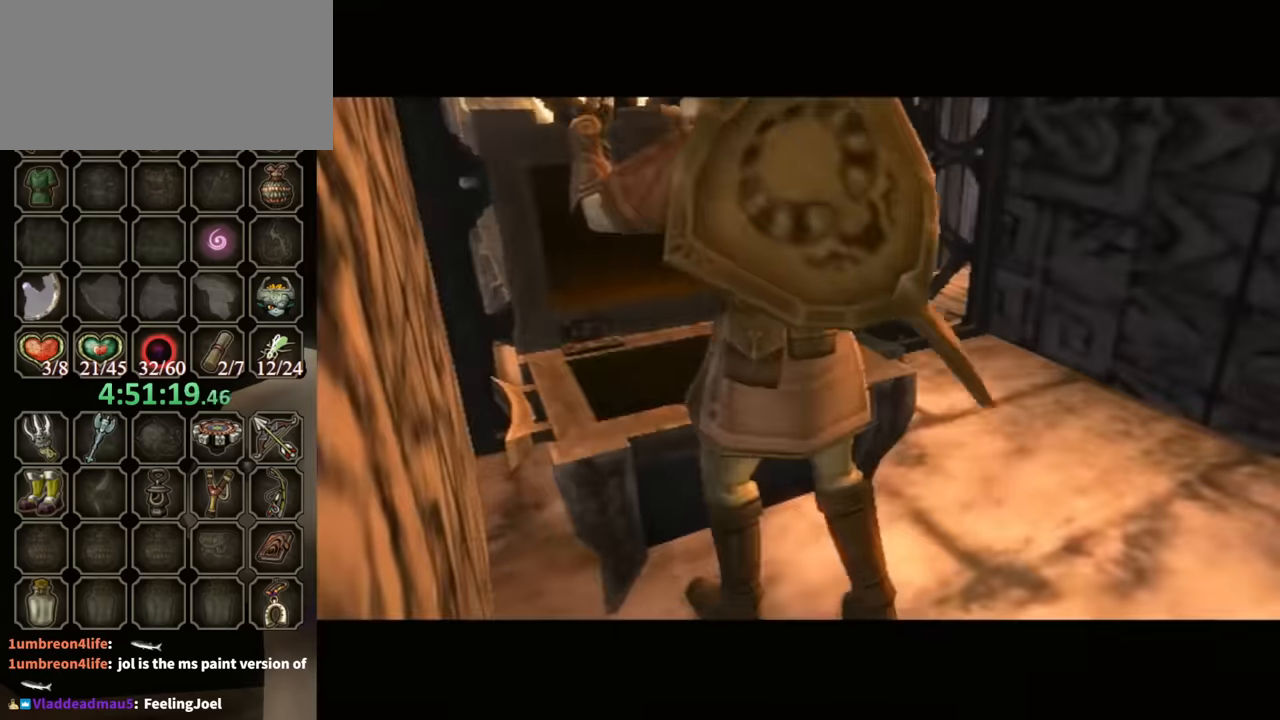
{"buttons": ["B"], "left_stick": "center", "right_stick": "center", "events": [[133, "B", "down"]]}
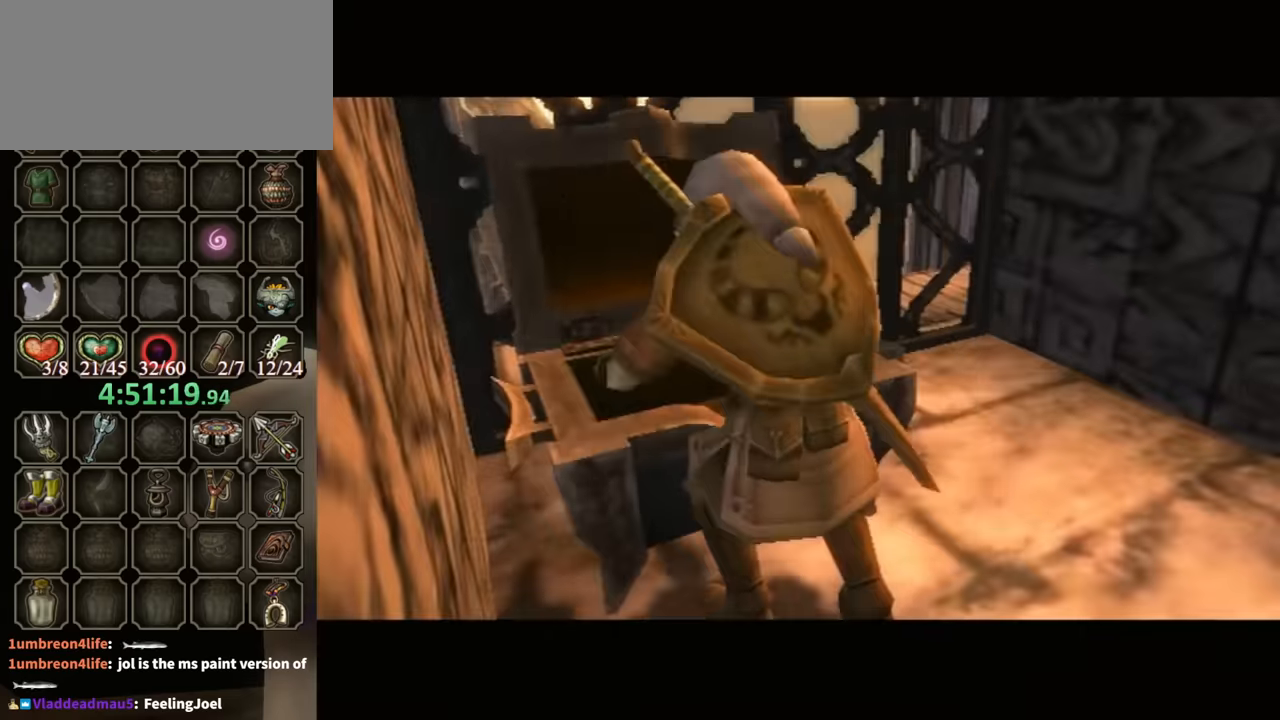
{"buttons": ["B"], "left_stick": "center", "right_stick": "center", "events": []}
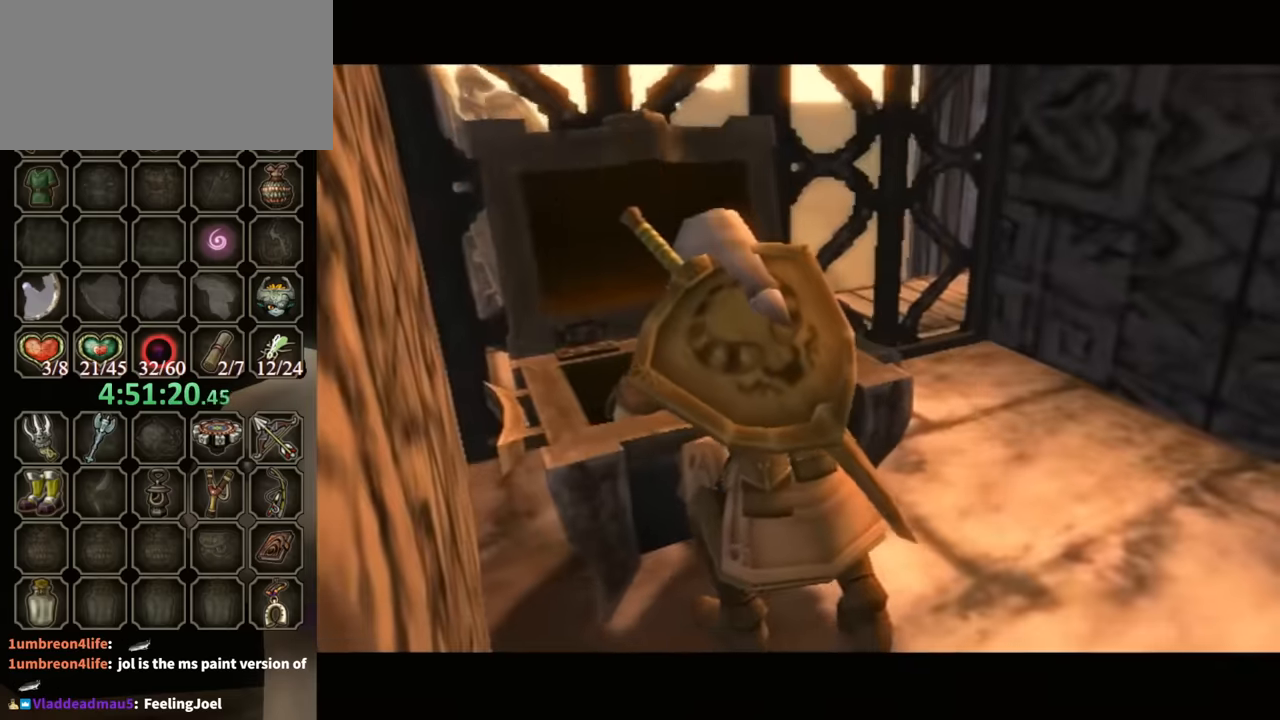
{"buttons": ["B"], "left_stick": "center", "right_stick": "center", "events": []}